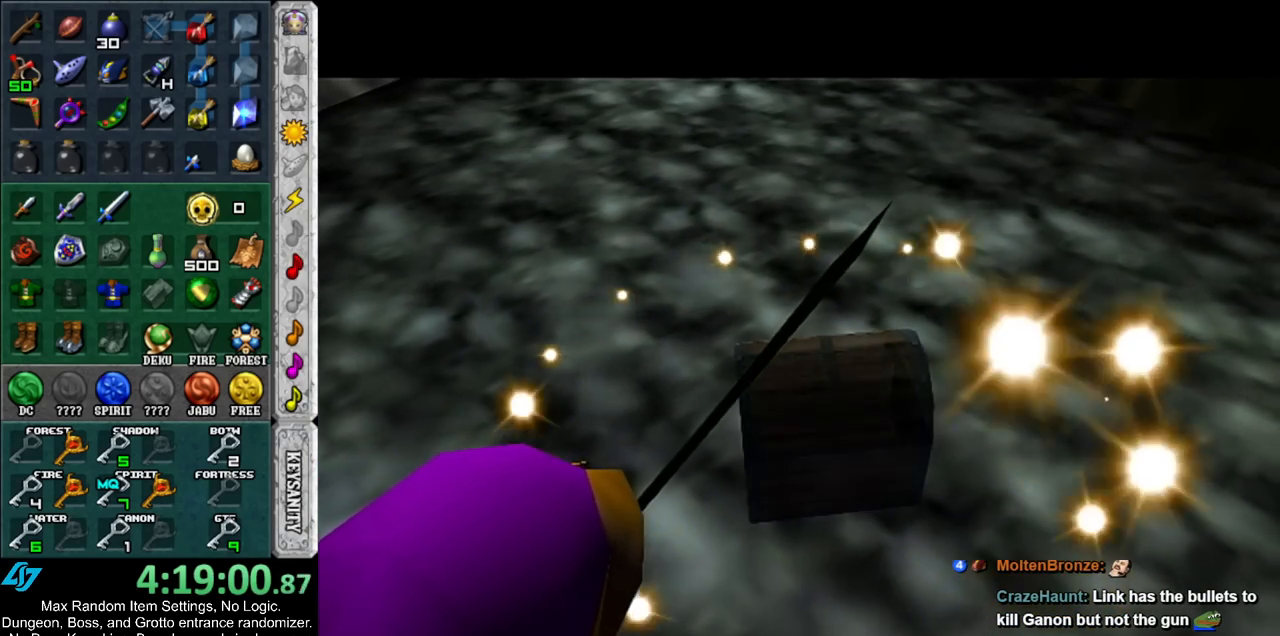
Gameplay with a controller (Nintendo layout); each line is a JSON object with the inputs held at the frame after it. "events" lists button and stick changes between this image and that frame as [ms after this image, input, new state], when the widget could be followed in between. Not read: L3 R3.
{"buttons": [], "left_stick": "center", "right_stick": "center", "events": []}
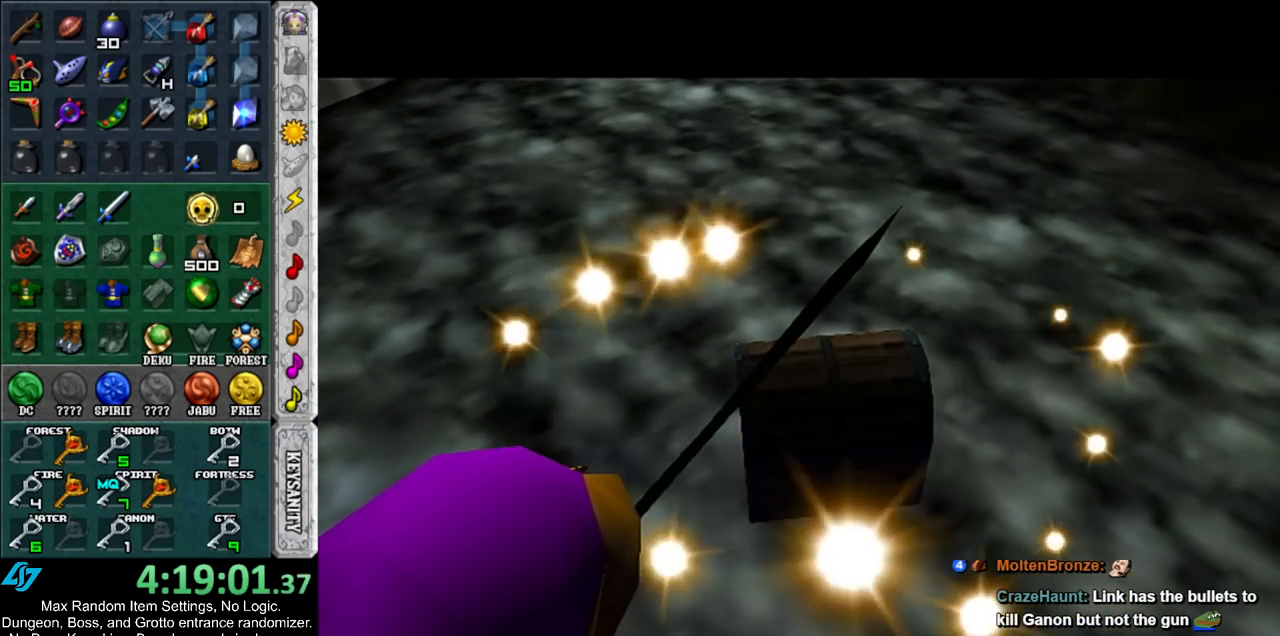
{"buttons": [], "left_stick": "up-left", "right_stick": "center", "events": [[217, "left_stick", "up"], [417, "left_stick", "up-left"]]}
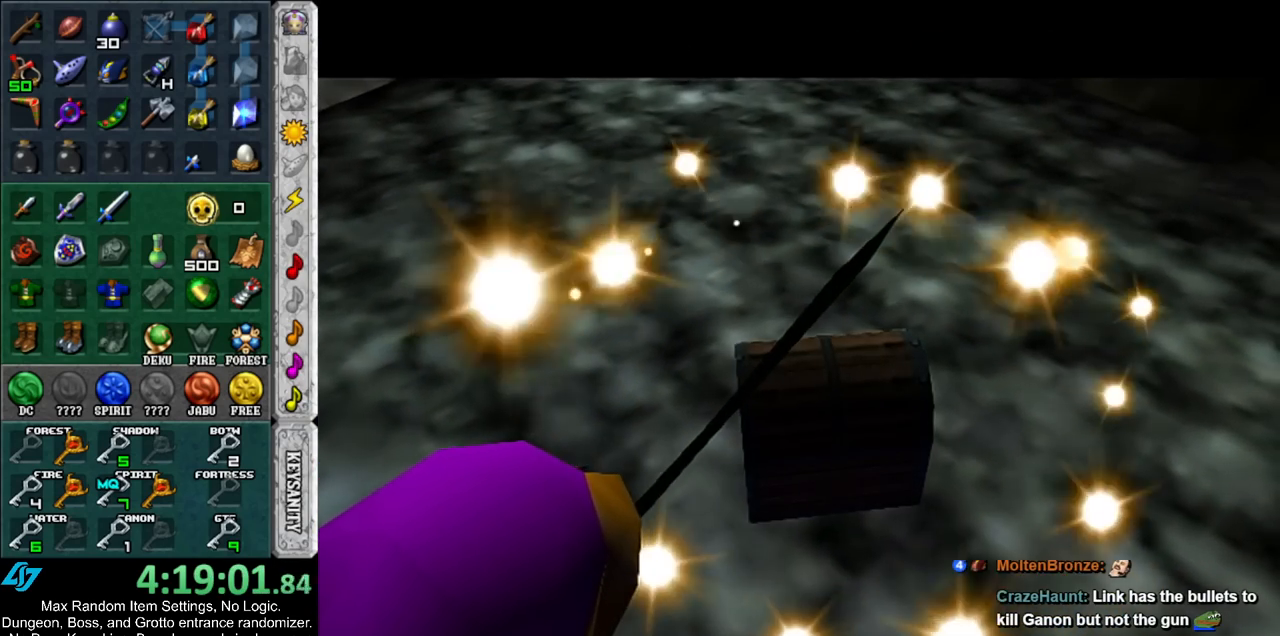
{"buttons": [], "left_stick": "up-left", "right_stick": "center", "events": []}
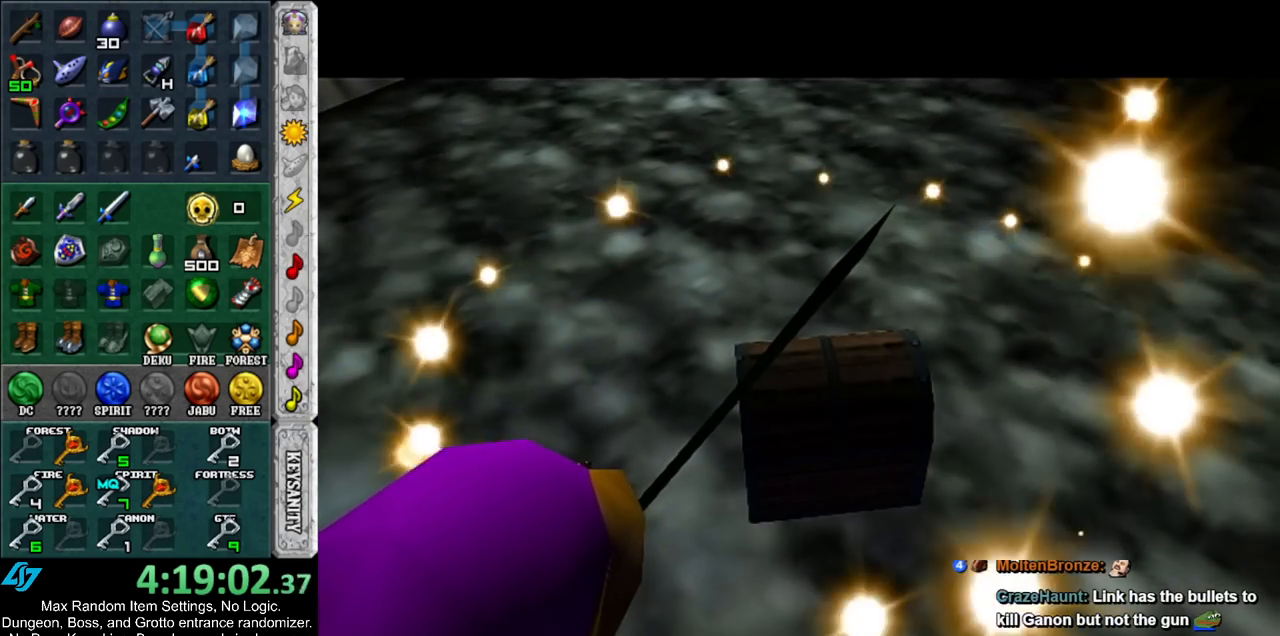
{"buttons": [], "left_stick": "up-left", "right_stick": "center", "events": []}
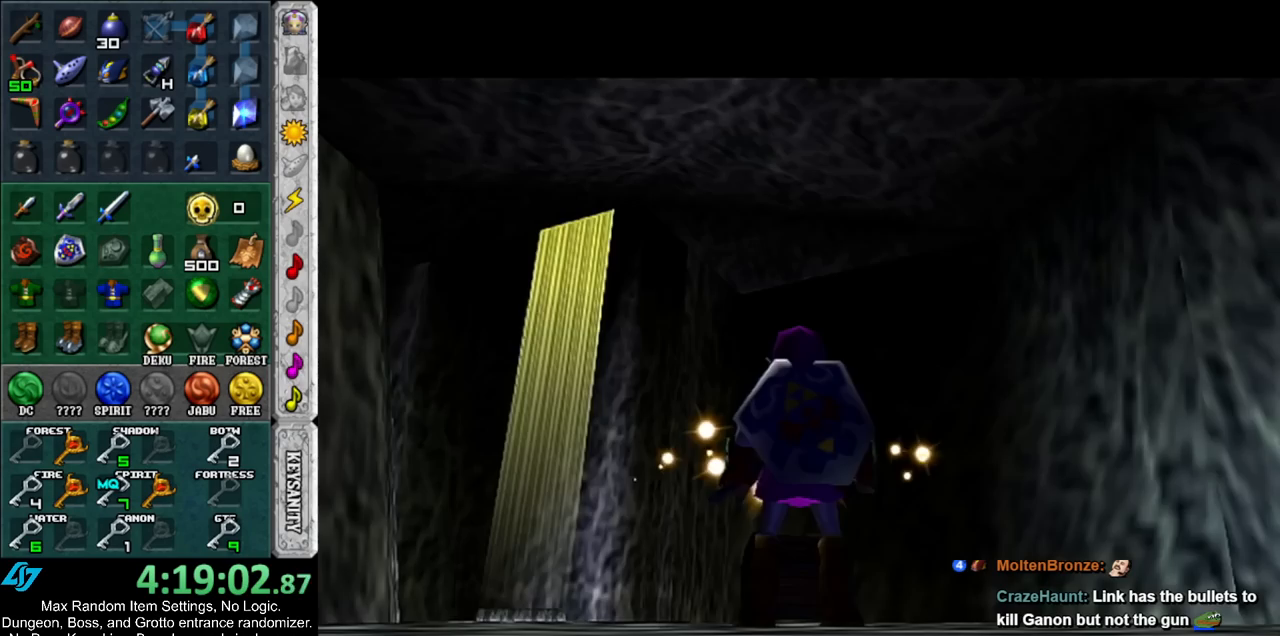
{"buttons": [], "left_stick": "up-left", "right_stick": "center", "events": []}
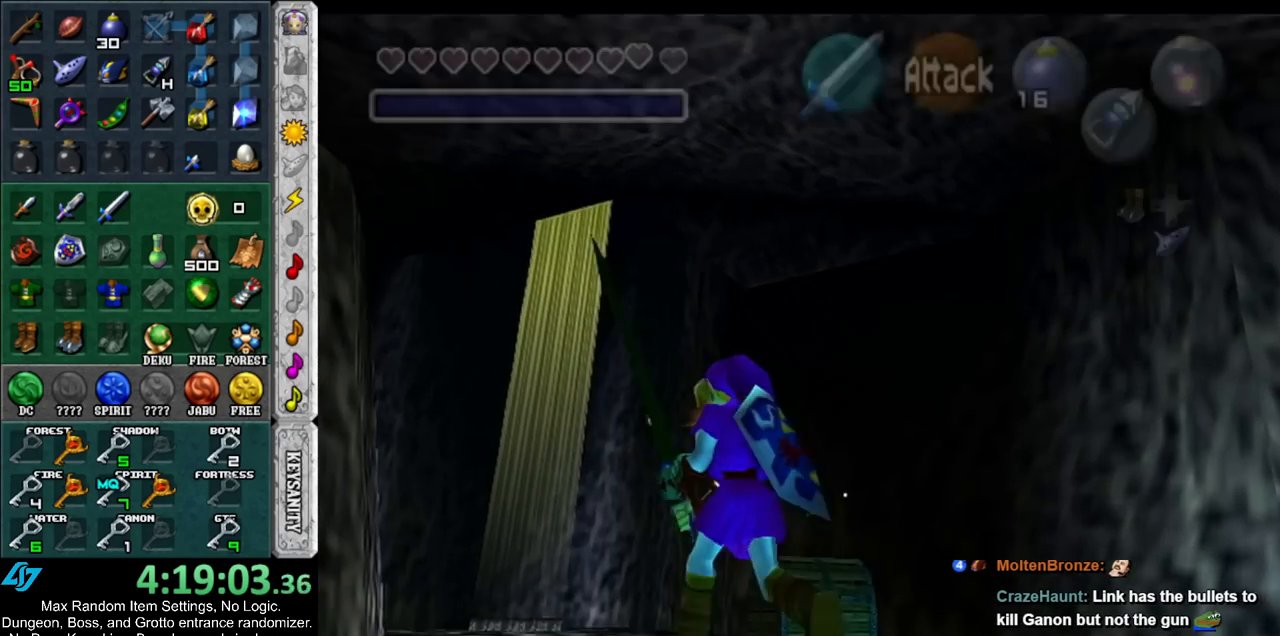
{"buttons": ["A"], "left_stick": "down", "right_stick": "center", "events": [[67, "left_stick", "up-right"], [233, "R1", "down"], [300, "left_stick", "center"], [333, "R1", "up"], [350, "left_stick", "down"], [433, "A", "down"]]}
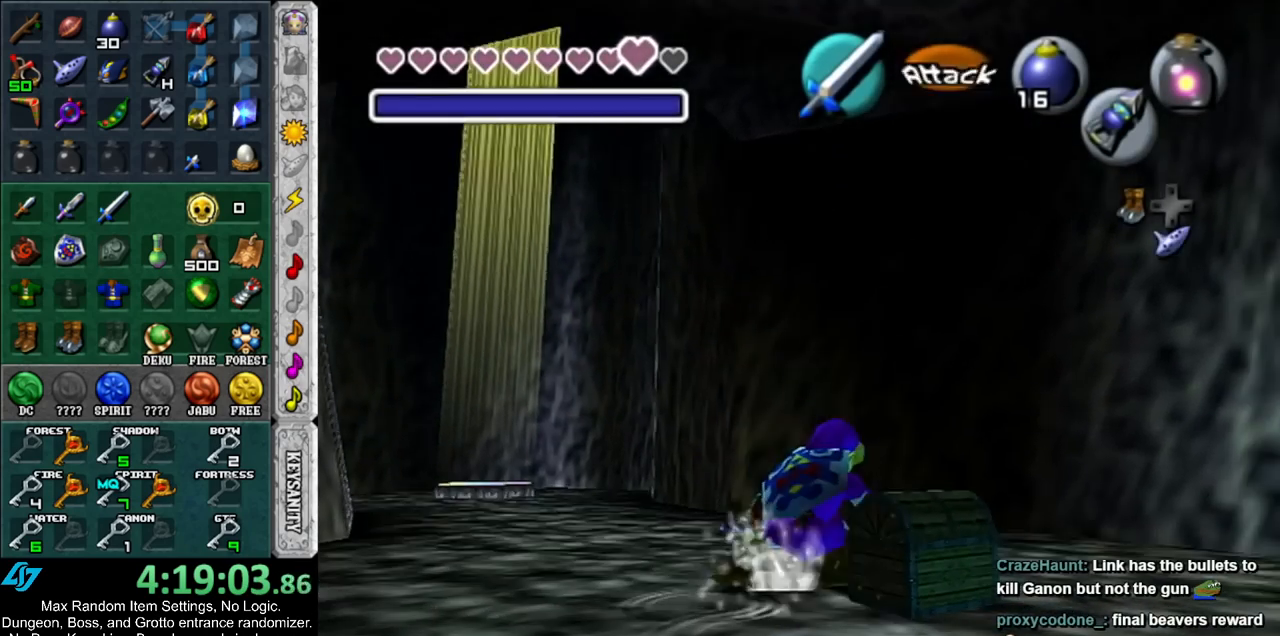
{"buttons": [], "left_stick": "center", "right_stick": "center", "events": [[17, "A", "up"], [50, "left_stick", "center"], [83, "A", "down"], [133, "A", "up"], [233, "A", "down"], [333, "A", "up"]]}
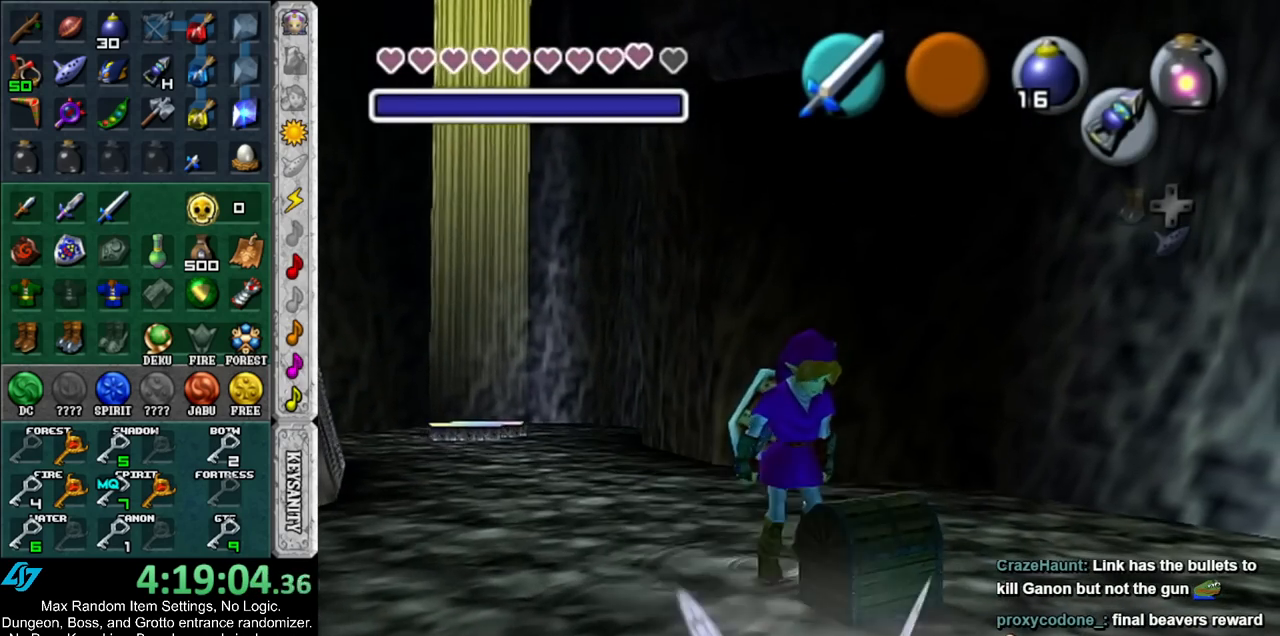
{"buttons": [], "left_stick": "up", "right_stick": "center", "events": [[83, "left_stick", "up"]]}
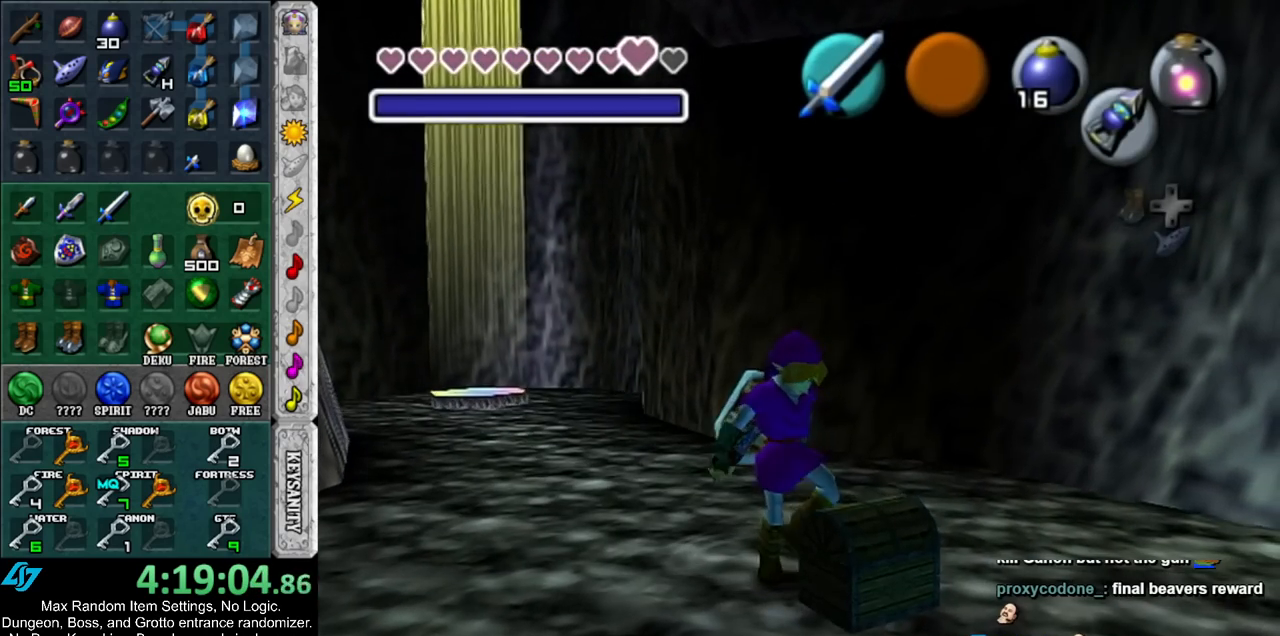
{"buttons": [], "left_stick": "up-left", "right_stick": "center", "events": [[150, "left_stick", "up-left"]]}
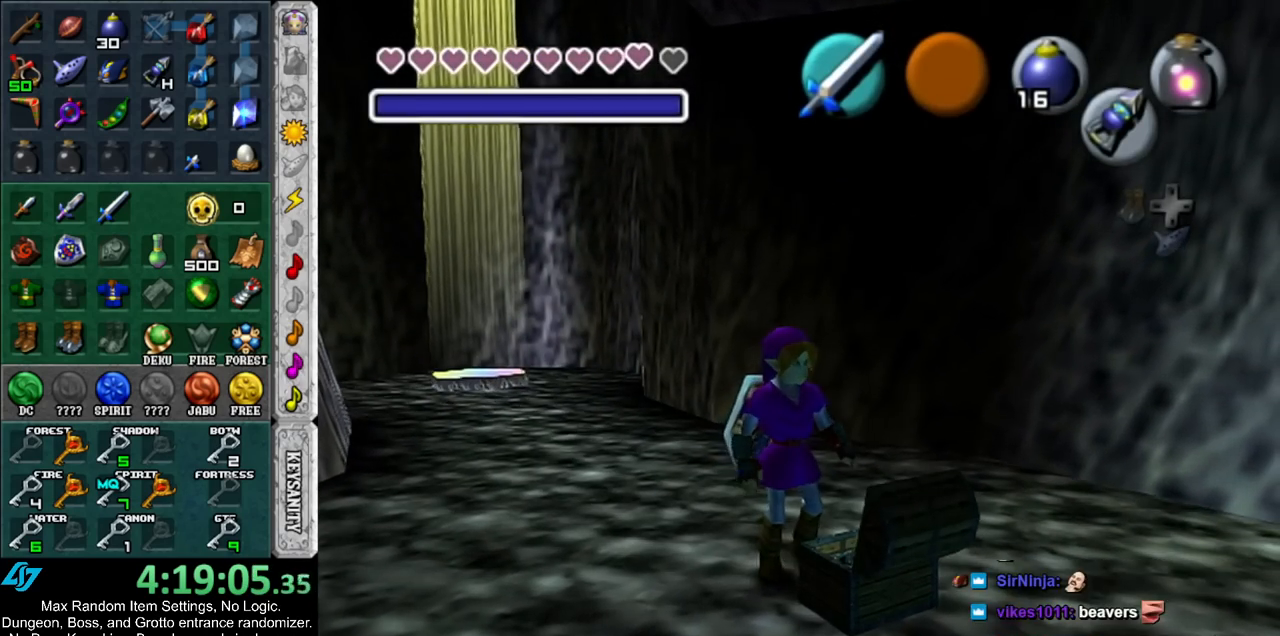
{"buttons": [], "left_stick": "up-left", "right_stick": "center", "events": []}
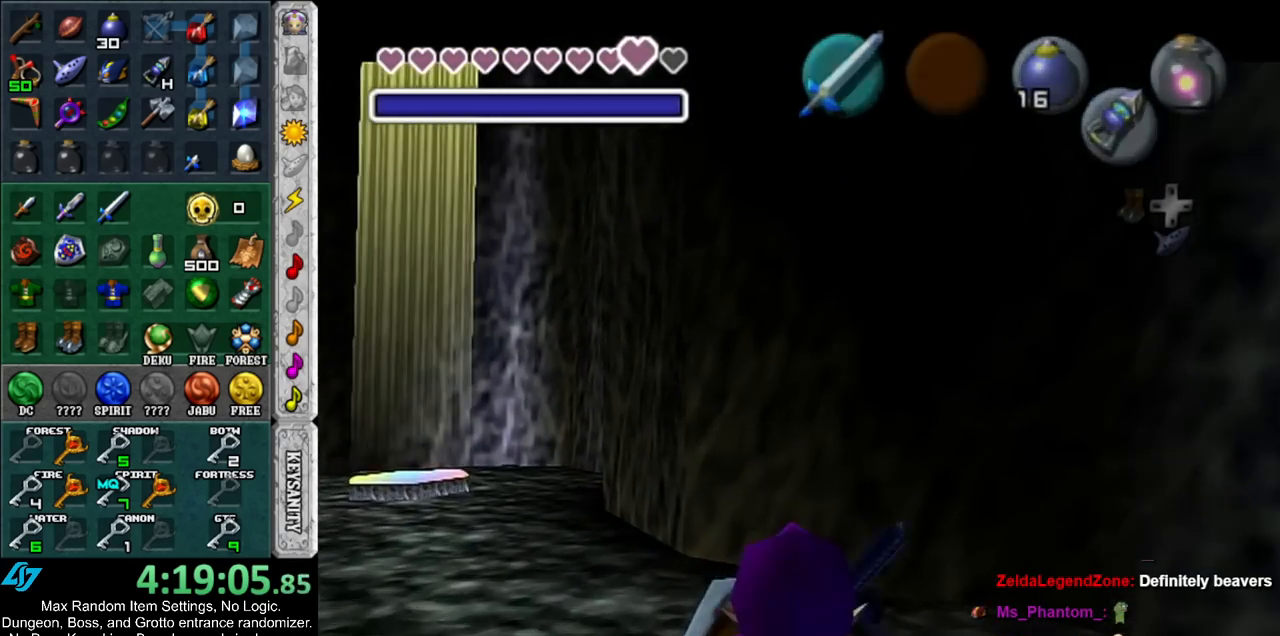
{"buttons": ["A", "B"], "left_stick": "up-left", "right_stick": "center", "events": [[483, "A", "down"], [483, "B", "down"]]}
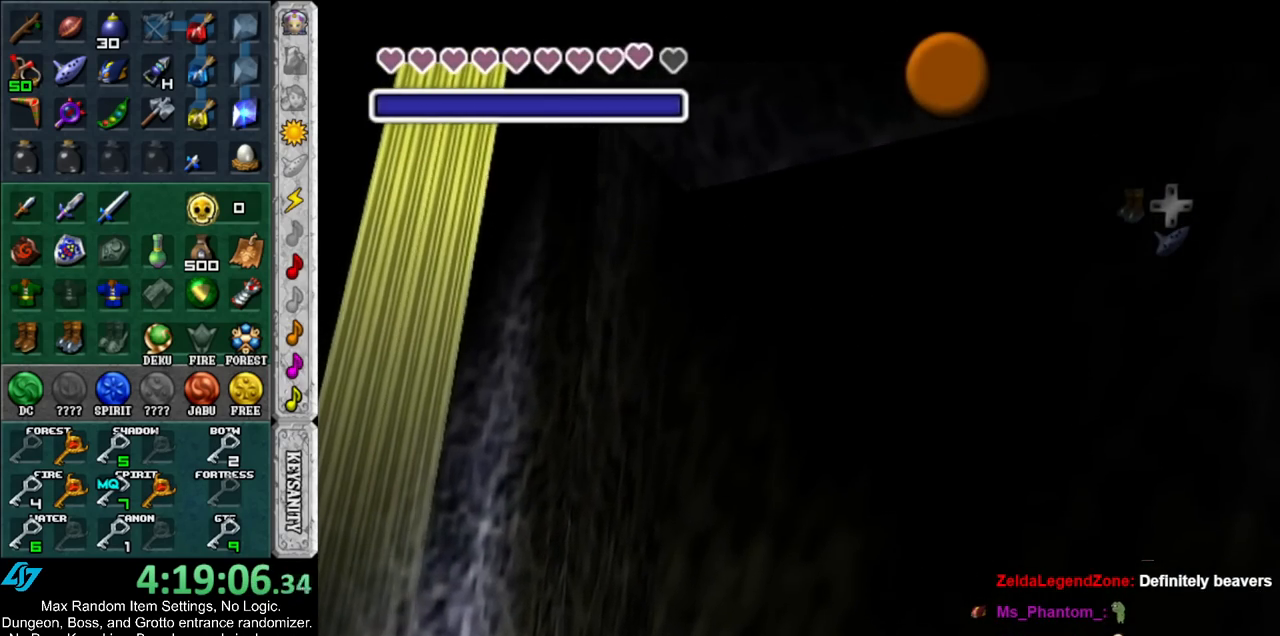
{"buttons": ["A", "B"], "left_stick": "up-left", "right_stick": "center", "events": [[83, "A", "up"], [83, "B", "up"], [167, "A", "down"], [167, "B", "down"], [233, "A", "up"], [233, "B", "up"], [300, "A", "down"], [300, "B", "down"], [383, "A", "up"], [383, "B", "up"], [450, "A", "down"], [450, "B", "down"]]}
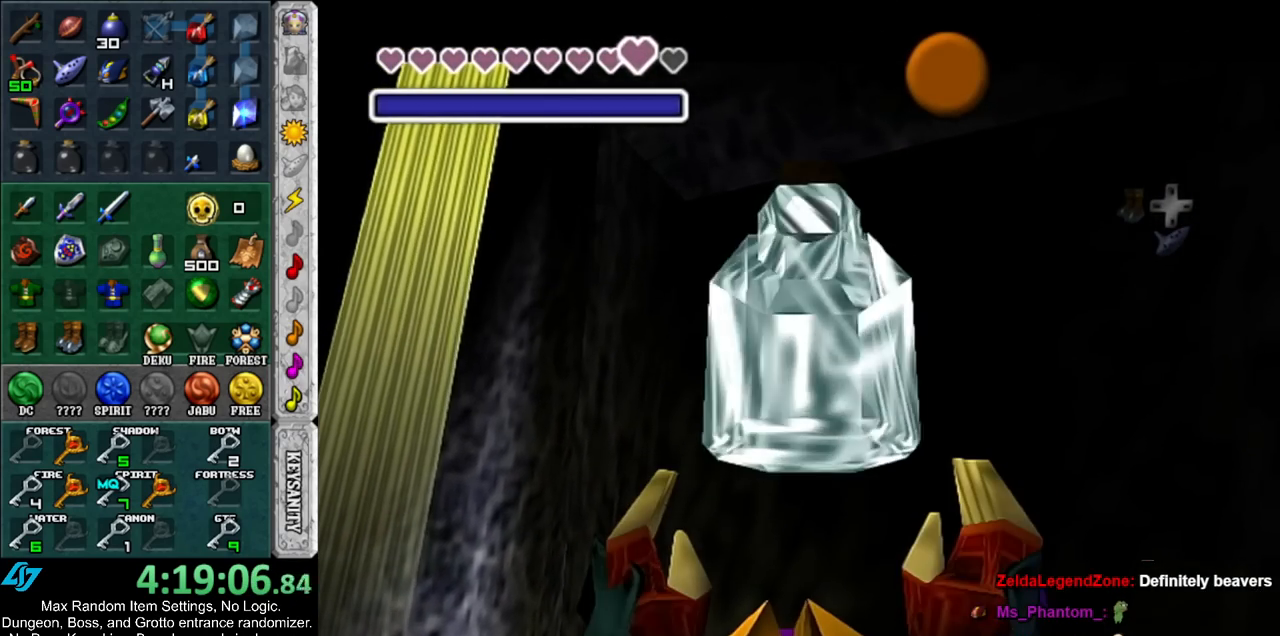
{"buttons": [], "left_stick": "up-left", "right_stick": "center", "events": [[17, "A", "up"], [50, "B", "up"], [117, "A", "down"], [117, "B", "down"], [183, "A", "up"], [183, "B", "up"], [217, "A", "down"], [217, "B", "down"], [317, "A", "up"], [317, "B", "up"]]}
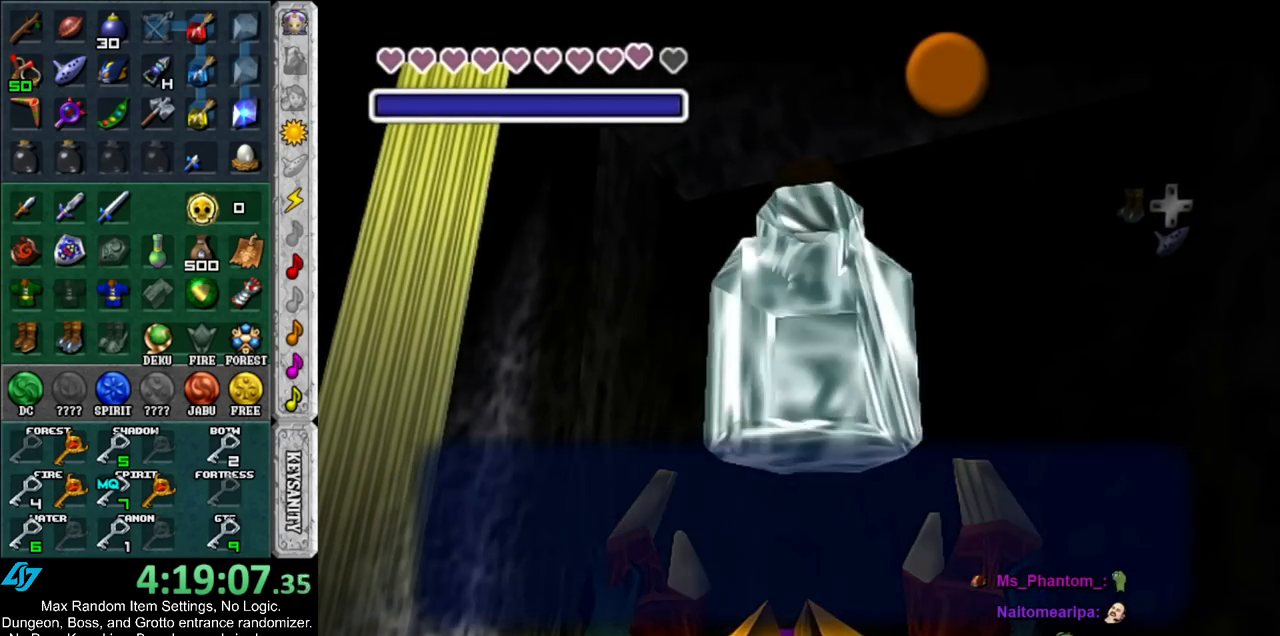
{"buttons": [], "left_stick": "up-left", "right_stick": "center", "events": [[83, "A", "down"], [167, "A", "up"]]}
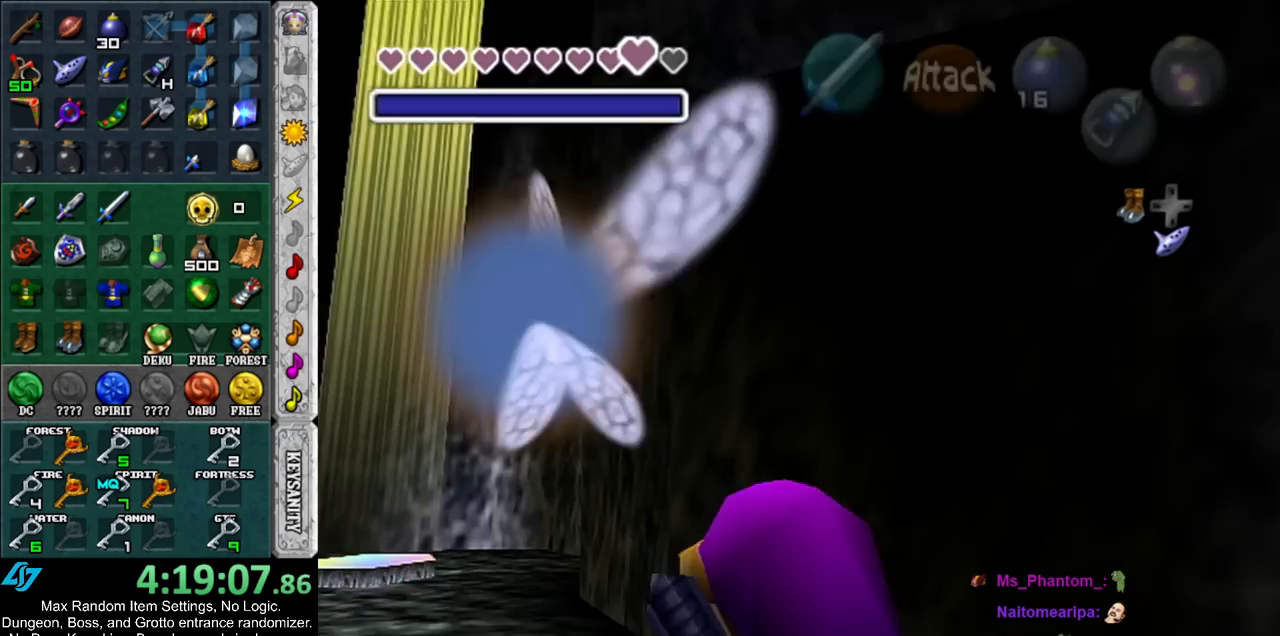
{"buttons": [], "left_stick": "up", "right_stick": "center", "events": [[50, "A", "down"], [200, "A", "up"], [200, "L1", "down"], [267, "left_stick", "up"], [417, "L1", "up"]]}
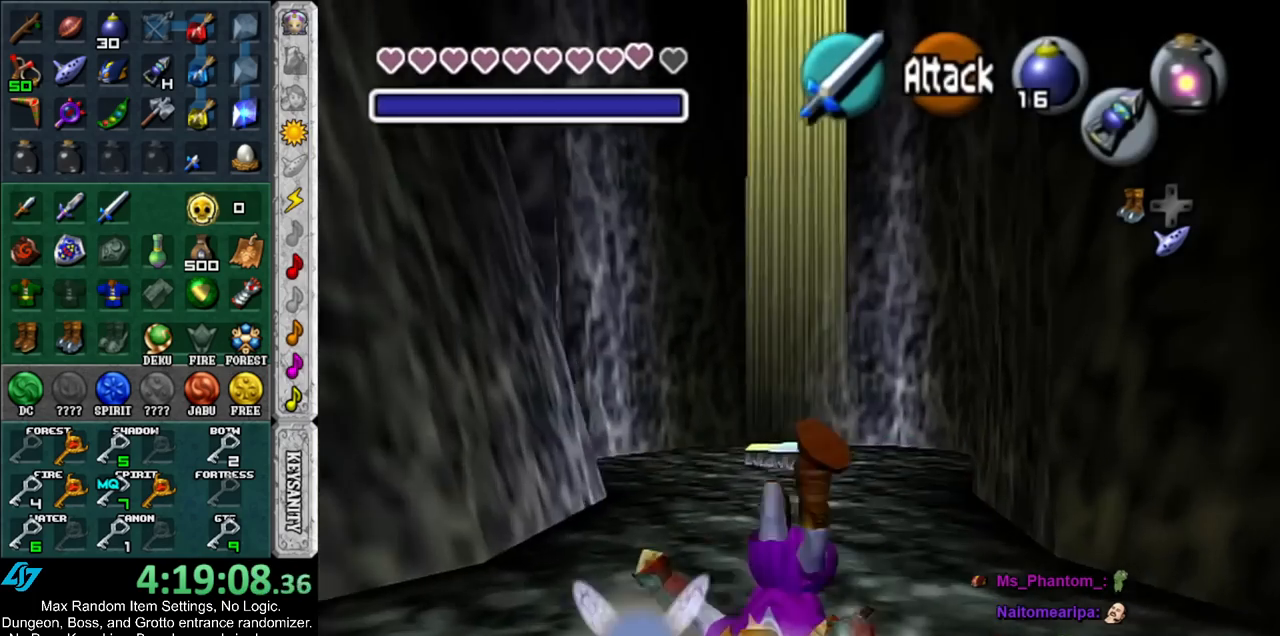
{"buttons": ["A"], "left_stick": "up", "right_stick": "center", "events": [[367, "A", "down"]]}
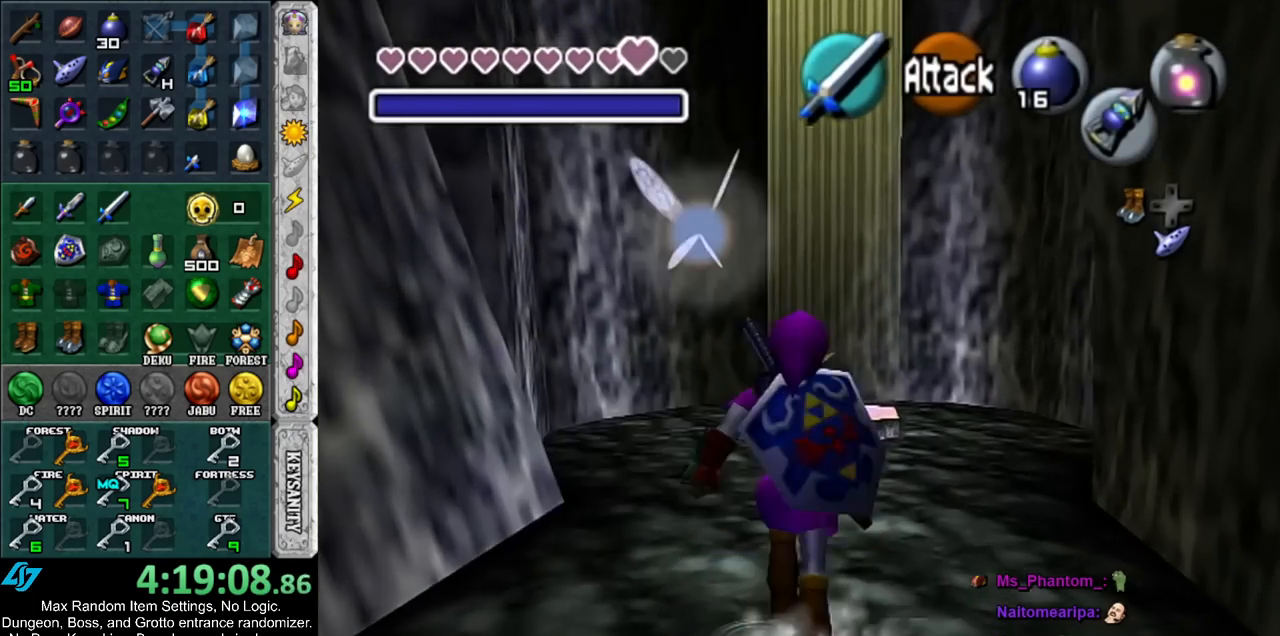
{"buttons": [], "left_stick": "up", "right_stick": "center", "events": [[17, "A", "up"]]}
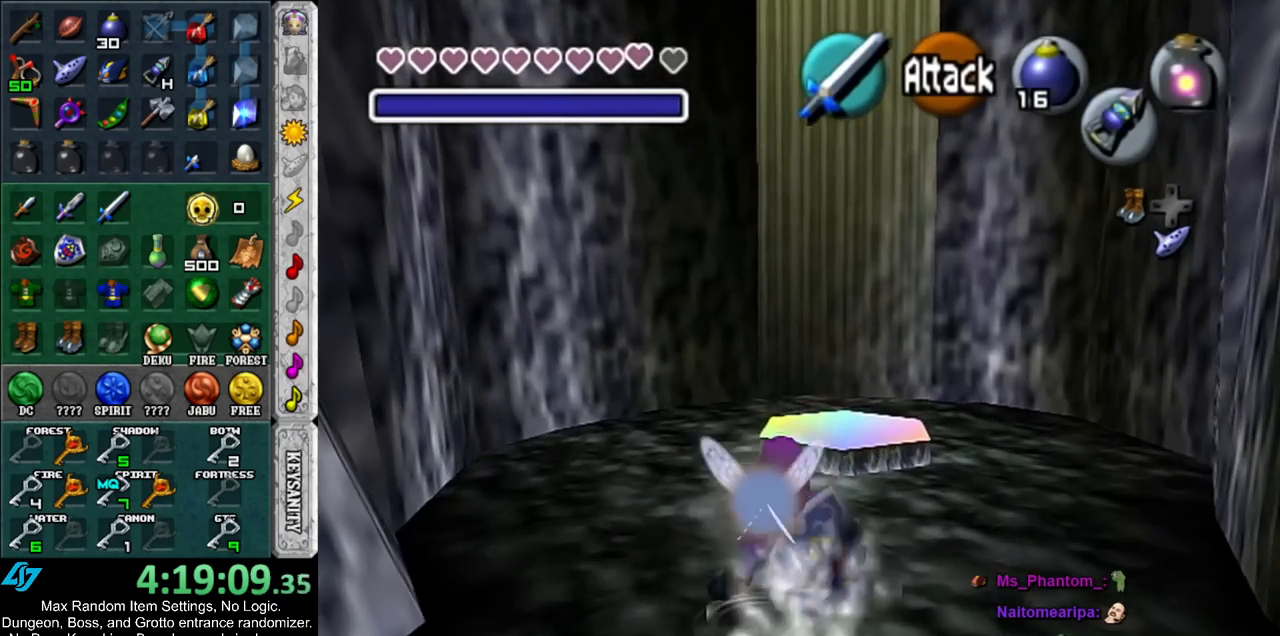
{"buttons": [], "left_stick": "up", "right_stick": "center", "events": []}
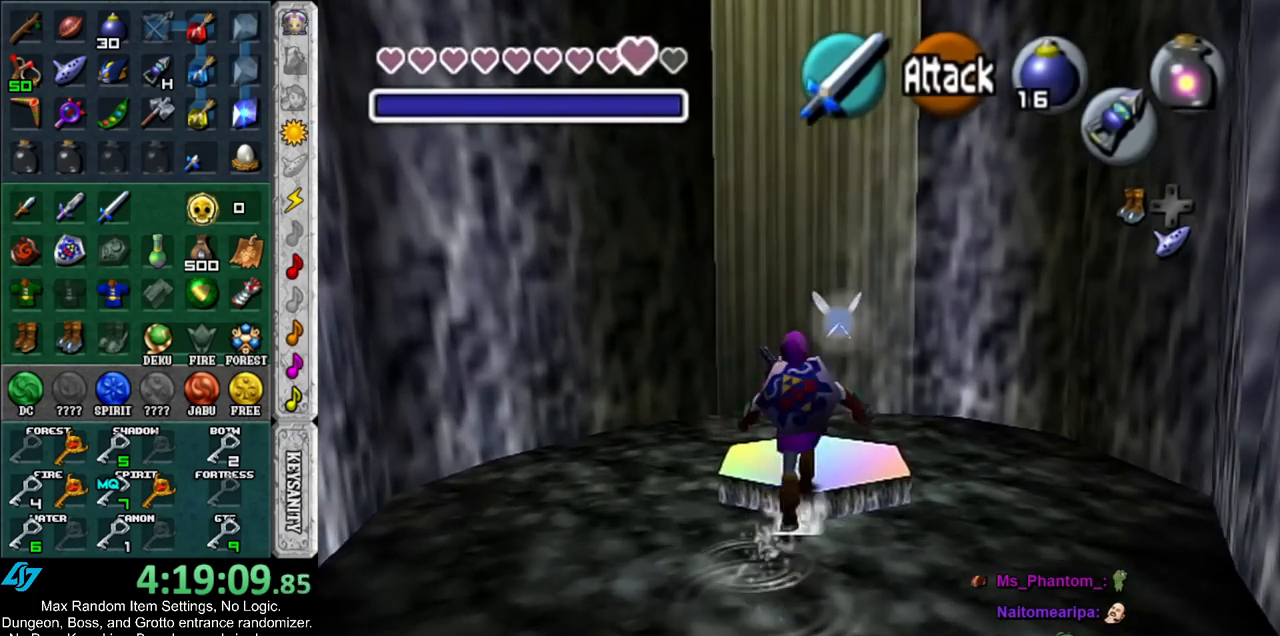
{"buttons": [], "left_stick": "center", "right_stick": "center", "events": [[233, "left_stick", "center"]]}
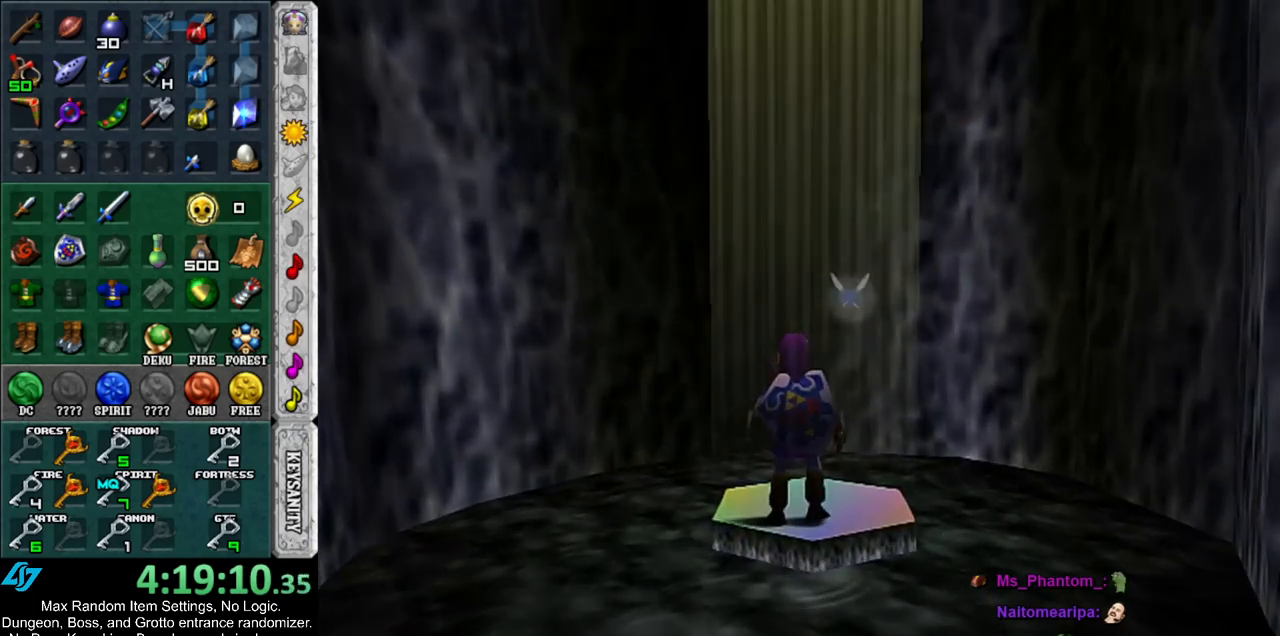
{"buttons": [], "left_stick": "center", "right_stick": "center", "events": []}
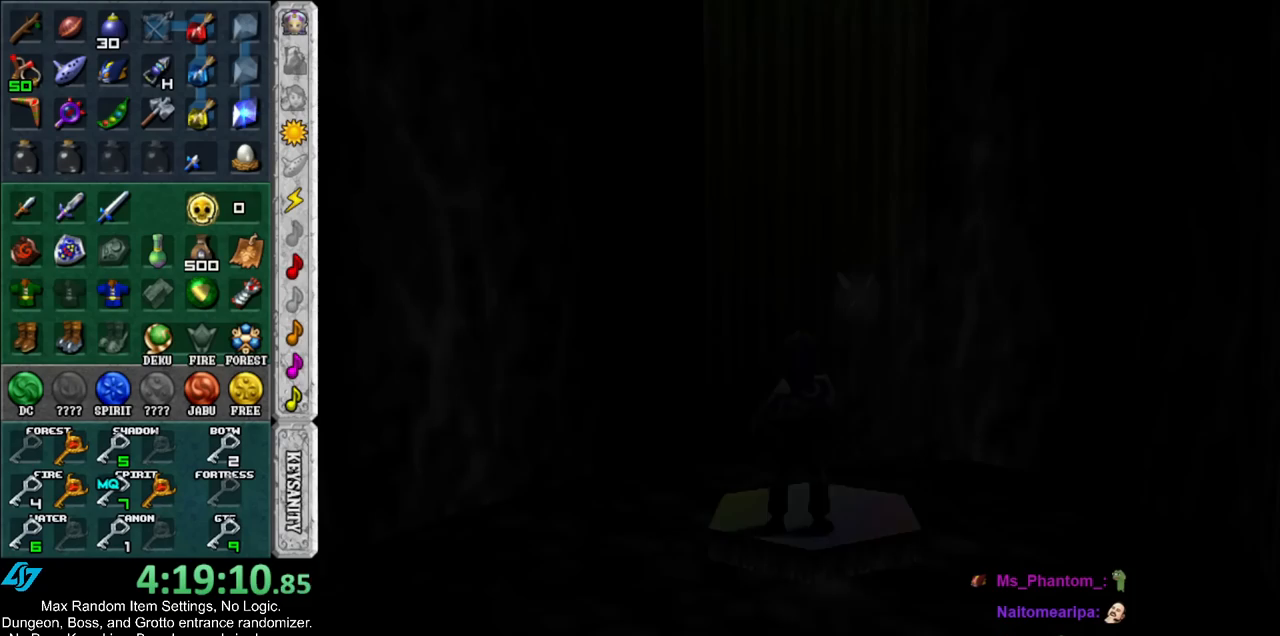
{"buttons": [], "left_stick": "up", "right_stick": "center", "events": [[383, "left_stick", "up"]]}
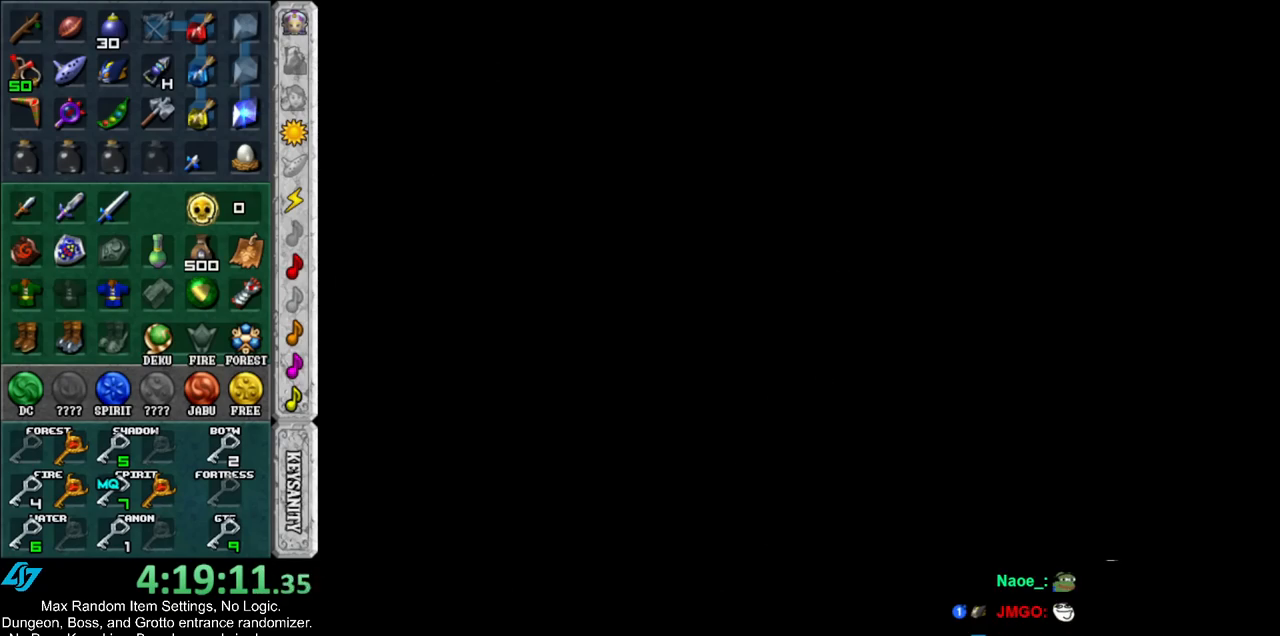
{"buttons": [], "left_stick": "up", "right_stick": "center", "events": []}
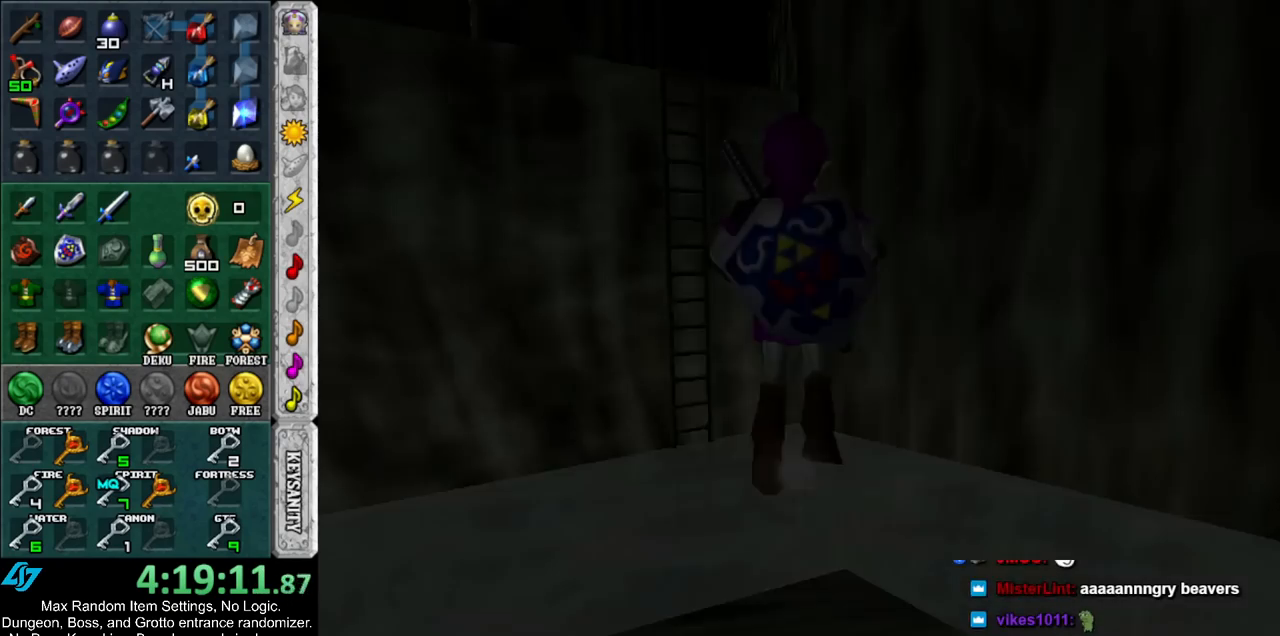
{"buttons": ["Y"], "left_stick": "up", "right_stick": "center", "events": [[483, "Y", "down"]]}
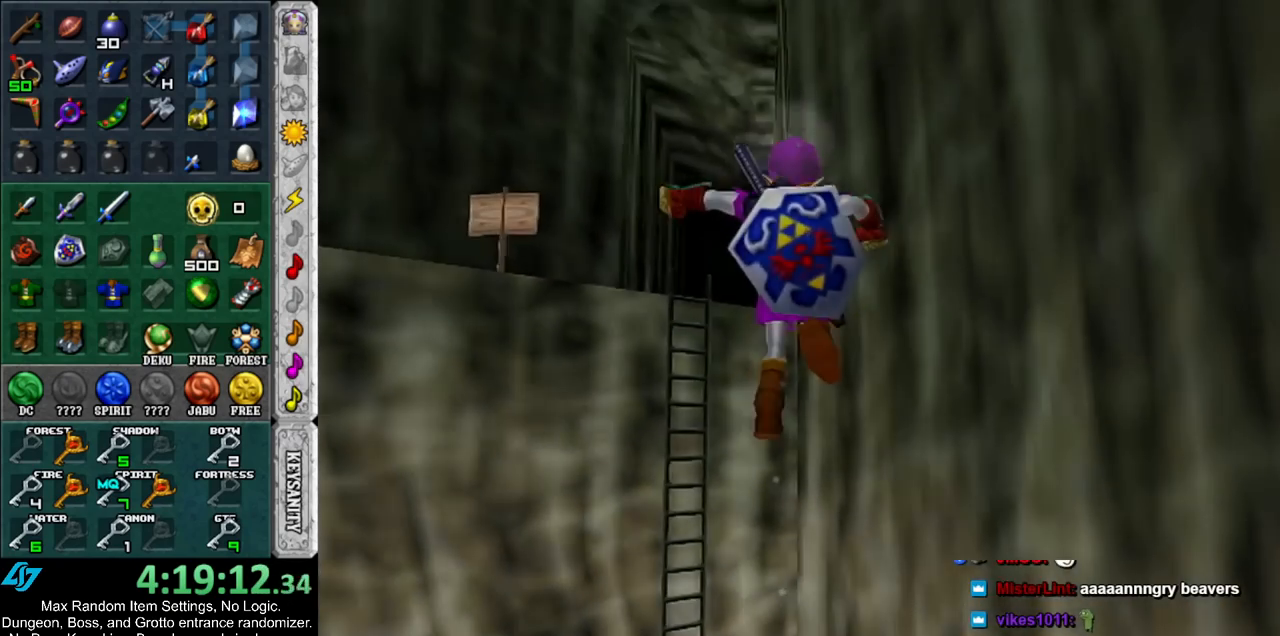
{"buttons": [], "left_stick": "down-left", "right_stick": "center", "events": [[17, "left_stick", "center"], [100, "Y", "up"], [267, "left_stick", "down-left"]]}
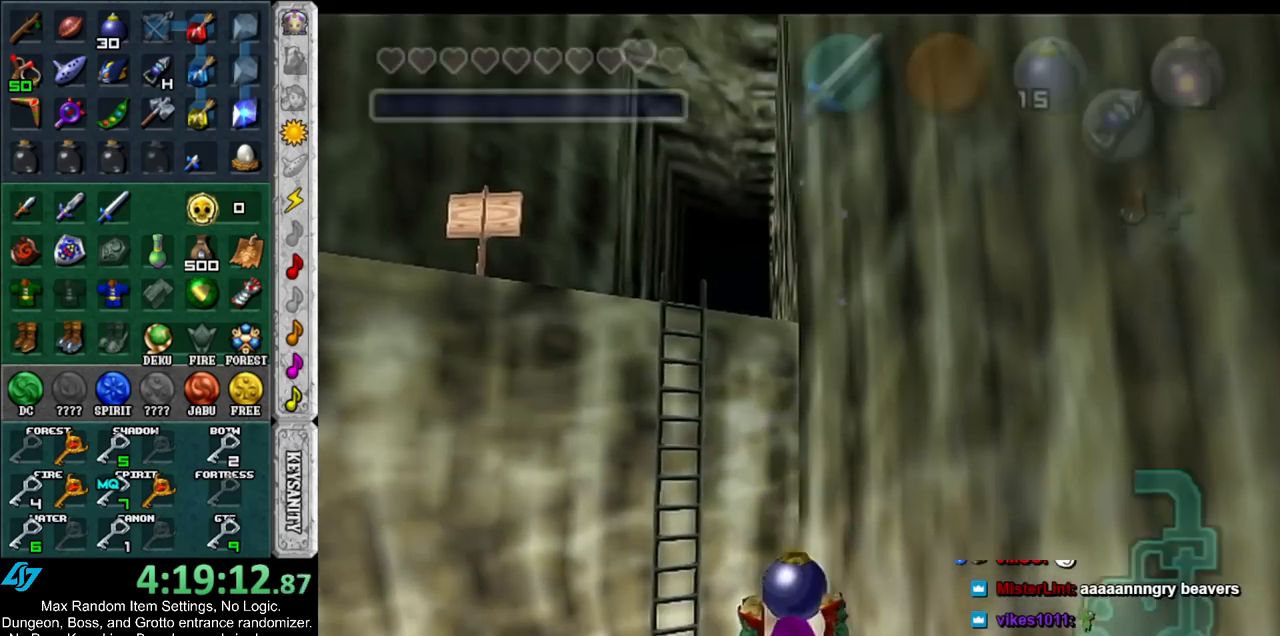
{"buttons": [], "left_stick": "up", "right_stick": "center", "events": [[83, "L1", "down"], [133, "left_stick", "center"], [233, "L1", "up"], [300, "left_stick", "up"]]}
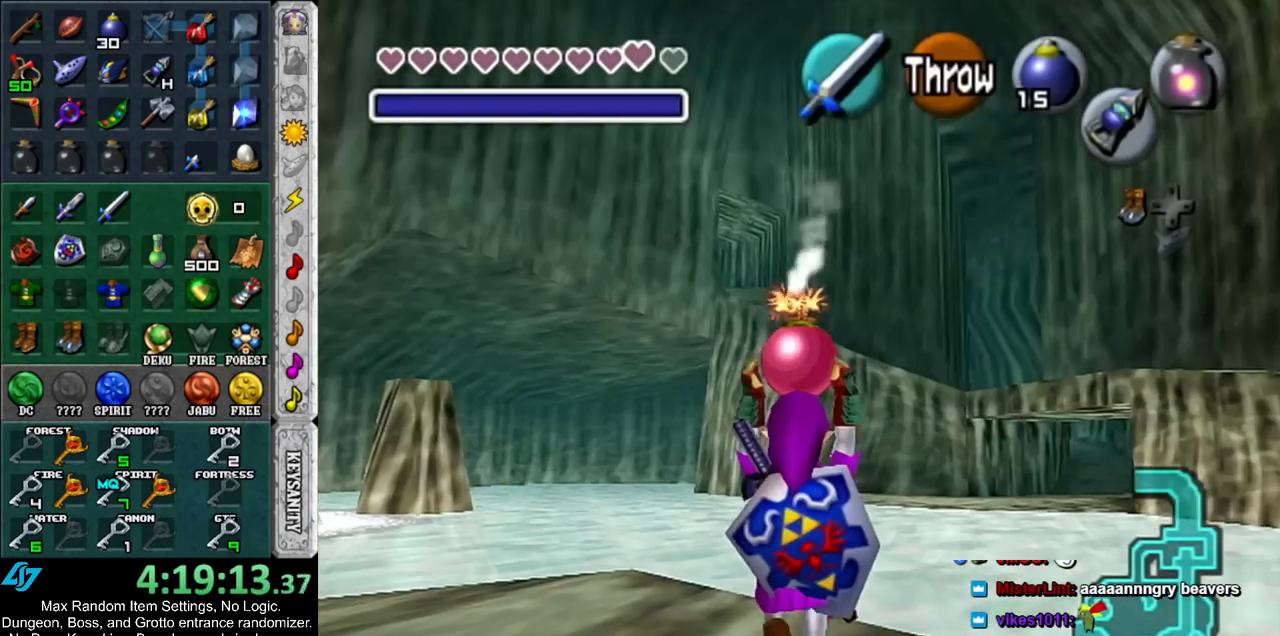
{"buttons": [], "left_stick": "up-right", "right_stick": "center", "events": [[233, "left_stick", "up-right"]]}
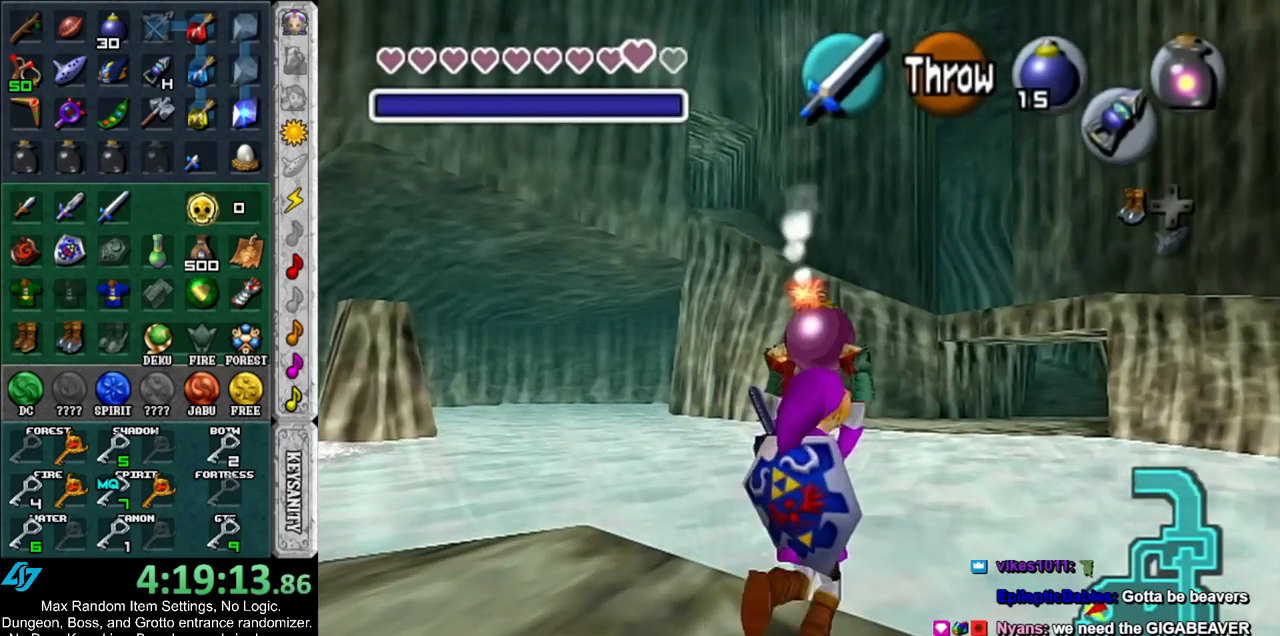
{"buttons": ["L1"], "left_stick": "down", "right_stick": "center", "events": [[117, "left_stick", "up"], [267, "left_stick", "center"], [383, "left_stick", "down"], [483, "L1", "down"]]}
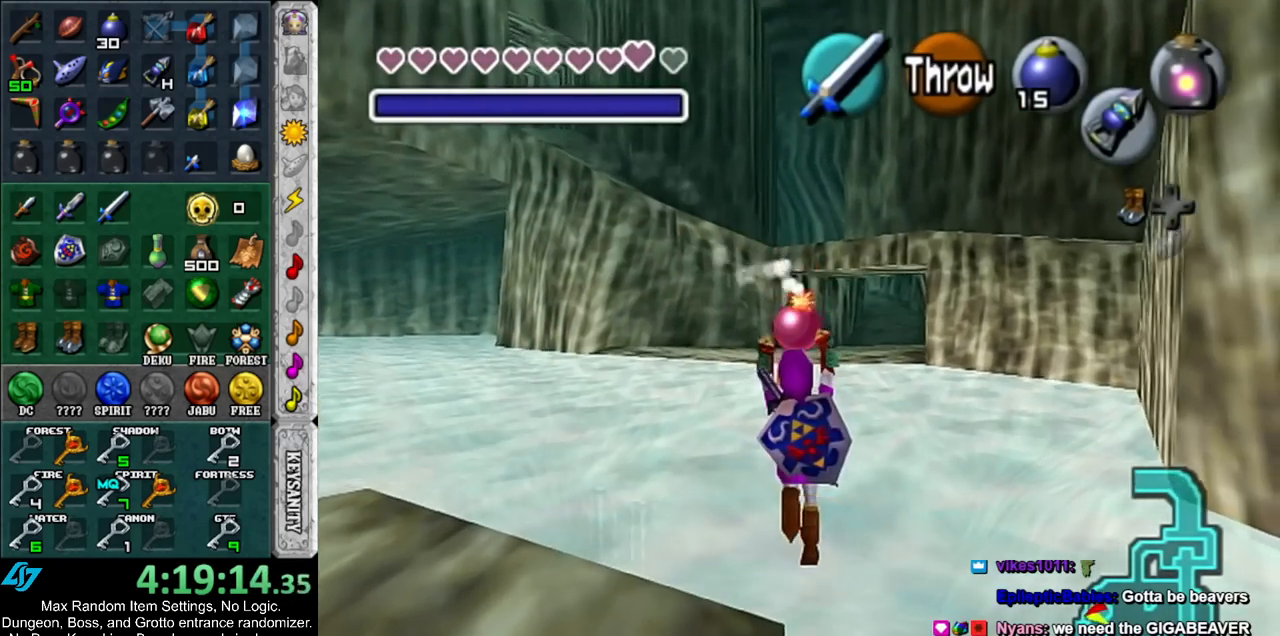
{"buttons": ["L1"], "left_stick": "down", "right_stick": "center", "events": []}
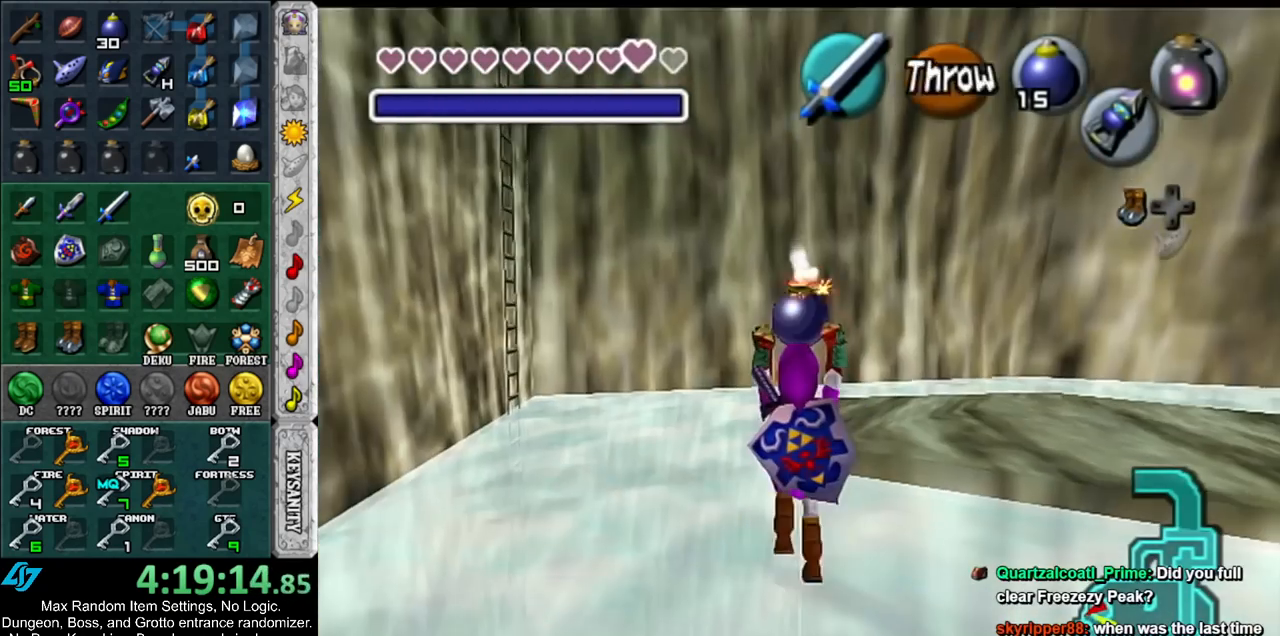
{"buttons": ["L1", "R1"], "left_stick": "center", "right_stick": "center", "events": [[300, "R1", "down"], [383, "left_stick", "center"]]}
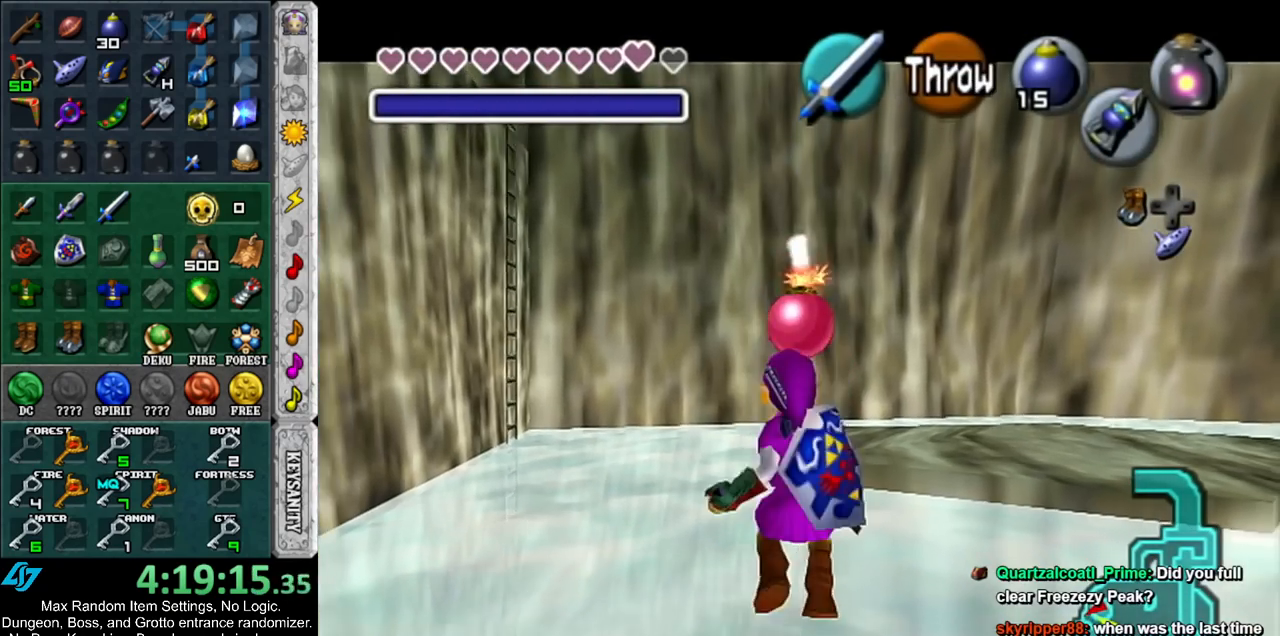
{"buttons": ["A", "L1", "R1"], "left_stick": "center", "right_stick": "center", "events": [[433, "A", "down"]]}